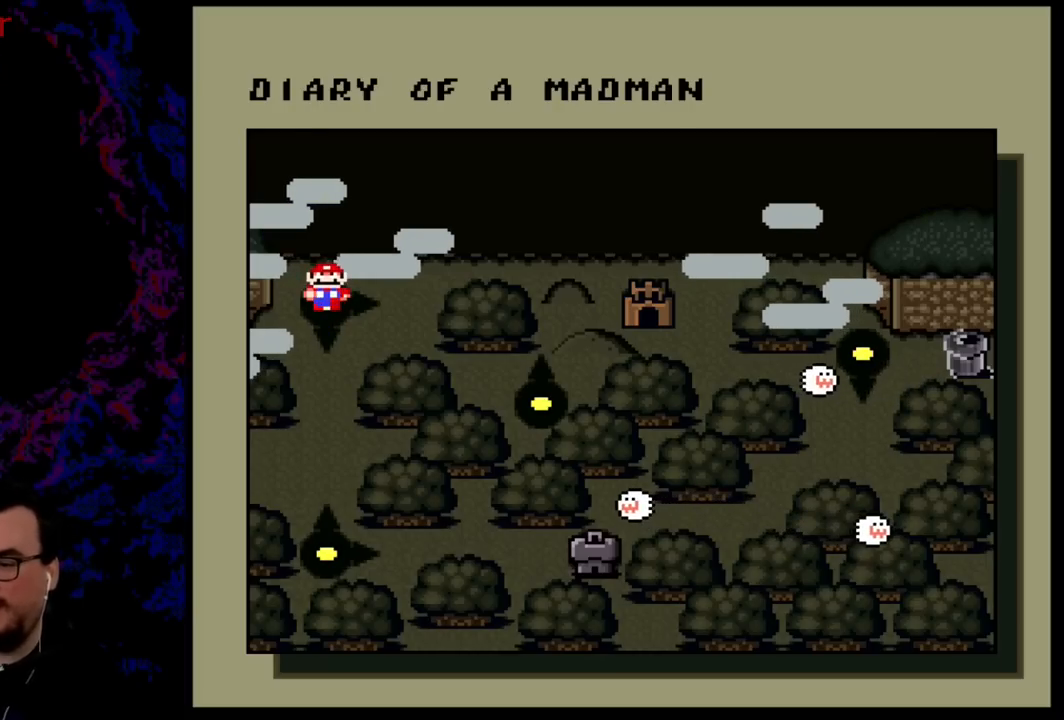
Gameplay with a controller (Nintendo layout); each line is a JSON object with the inputs held at the frame after it. "events" lists button and stick changes between this image and that frame as [ms after this image, input, new state], when the widget could be followed in between. Not read: L3 R3.
{"buttons": ["DPAD_UP"], "events": [[500, "DPAD_UP", "down"]]}
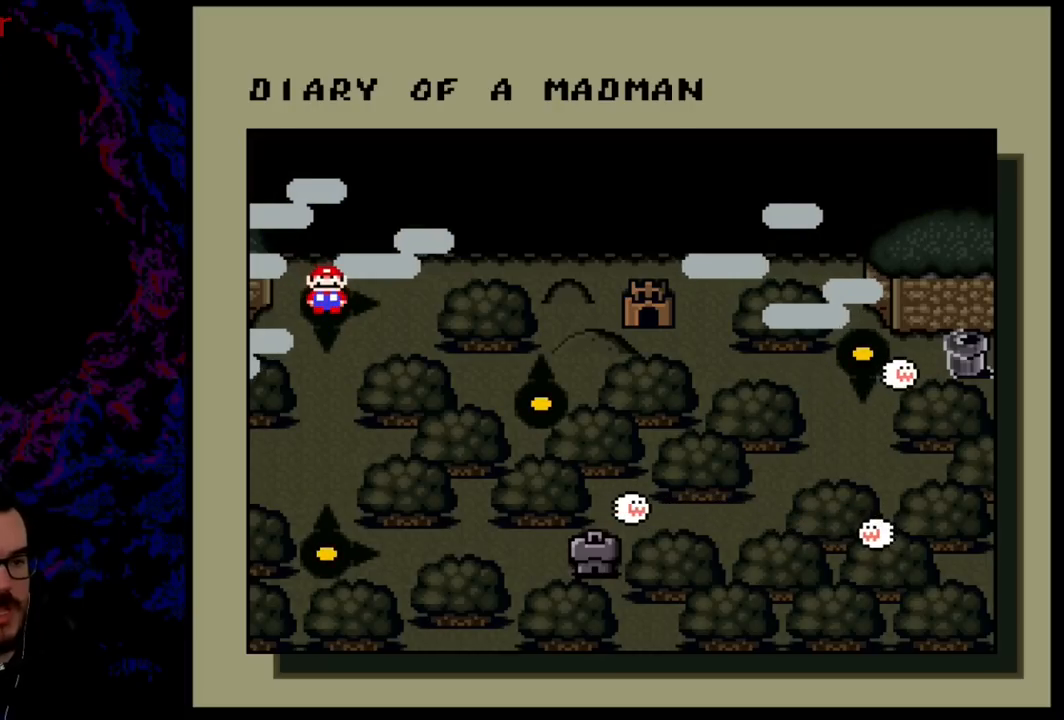
{"buttons": ["DPAD_RIGHT"], "events": [[200, "DPAD_UP", "up"], [317, "DPAD_RIGHT", "down"]]}
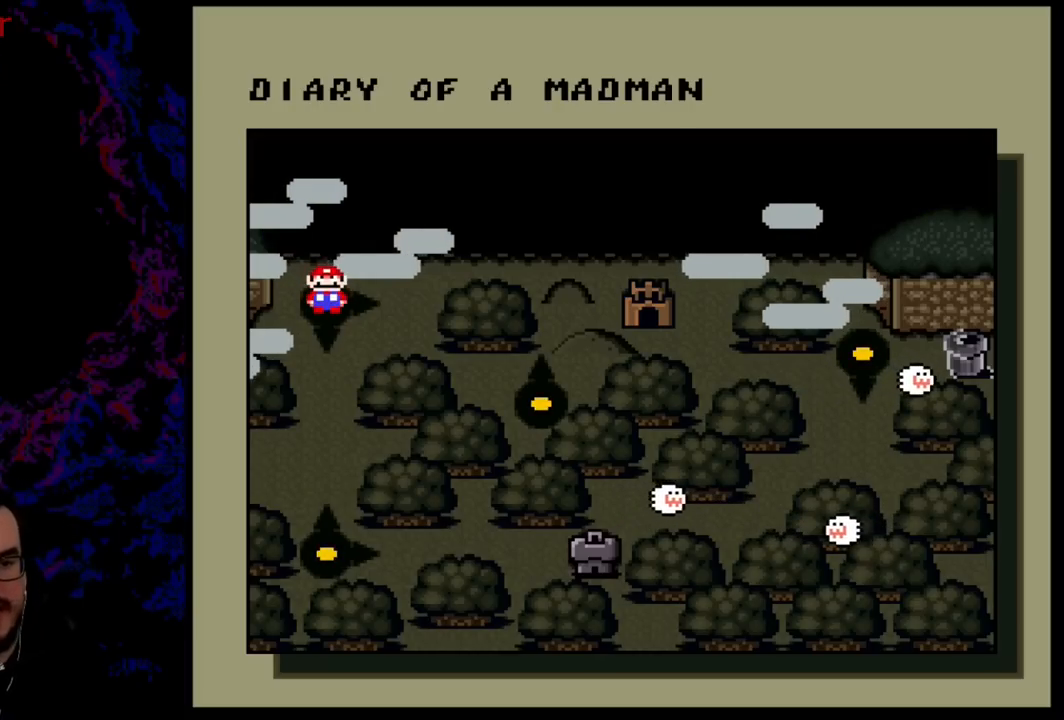
{"buttons": [], "events": [[50, "DPAD_RIGHT", "up"], [250, "DPAD_UP", "down"], [417, "DPAD_UP", "up"]]}
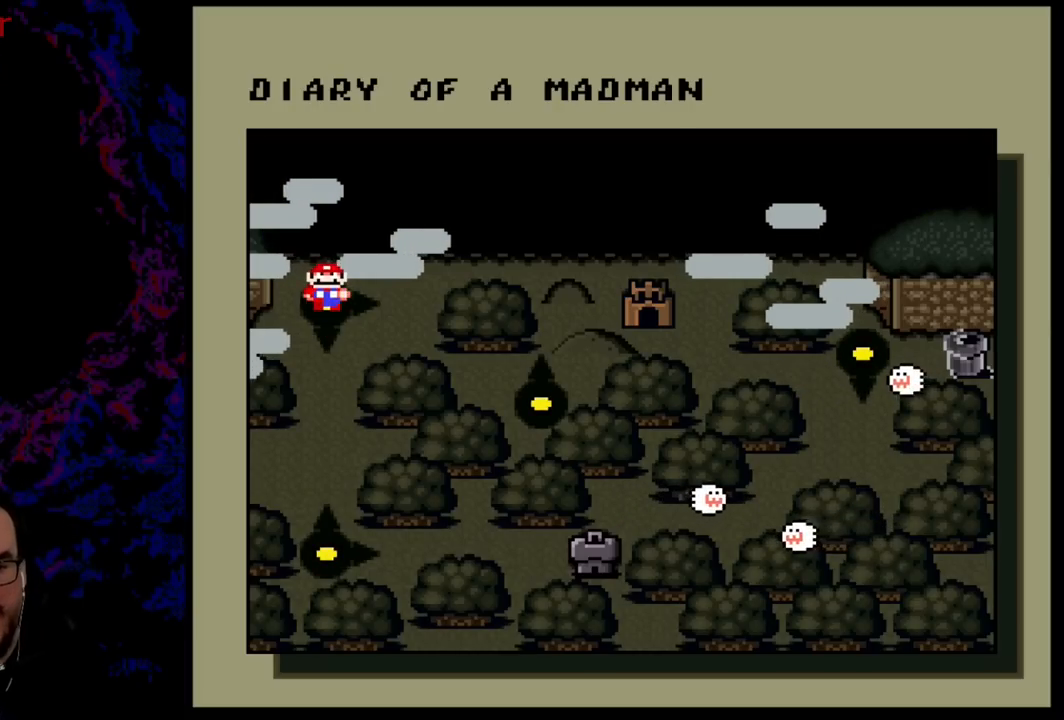
{"buttons": ["DPAD_UP"], "events": [[67, "DPAD_LEFT", "down"], [217, "DPAD_LEFT", "up"], [334, "DPAD_UP", "down"]]}
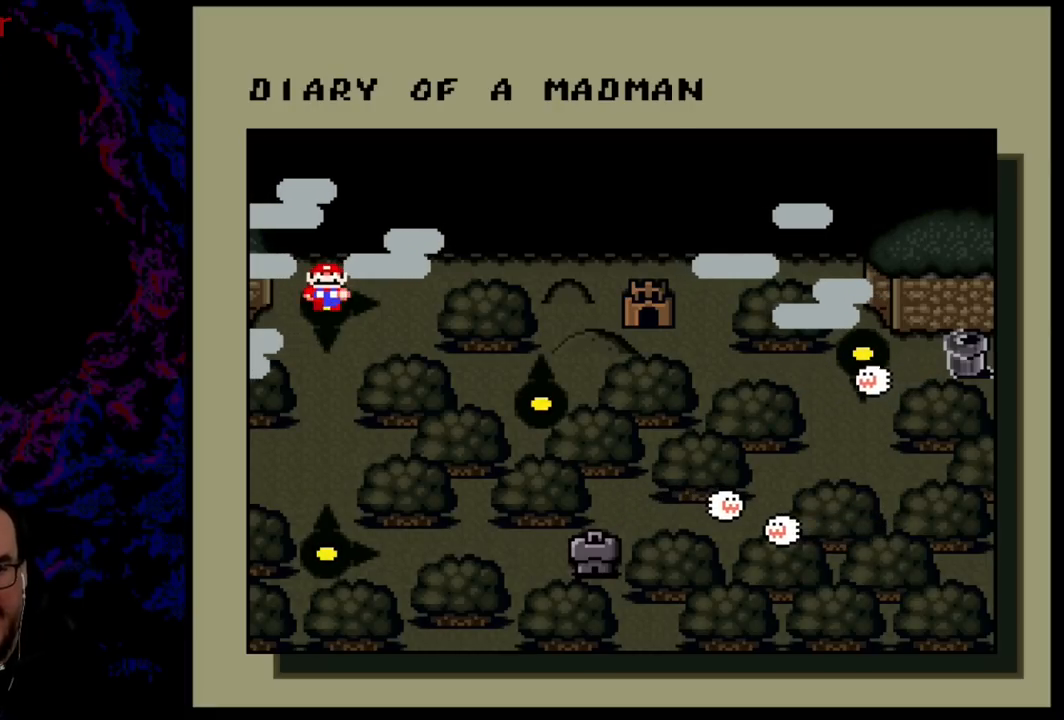
{"buttons": [], "events": [[16, "DPAD_UP", "up"]]}
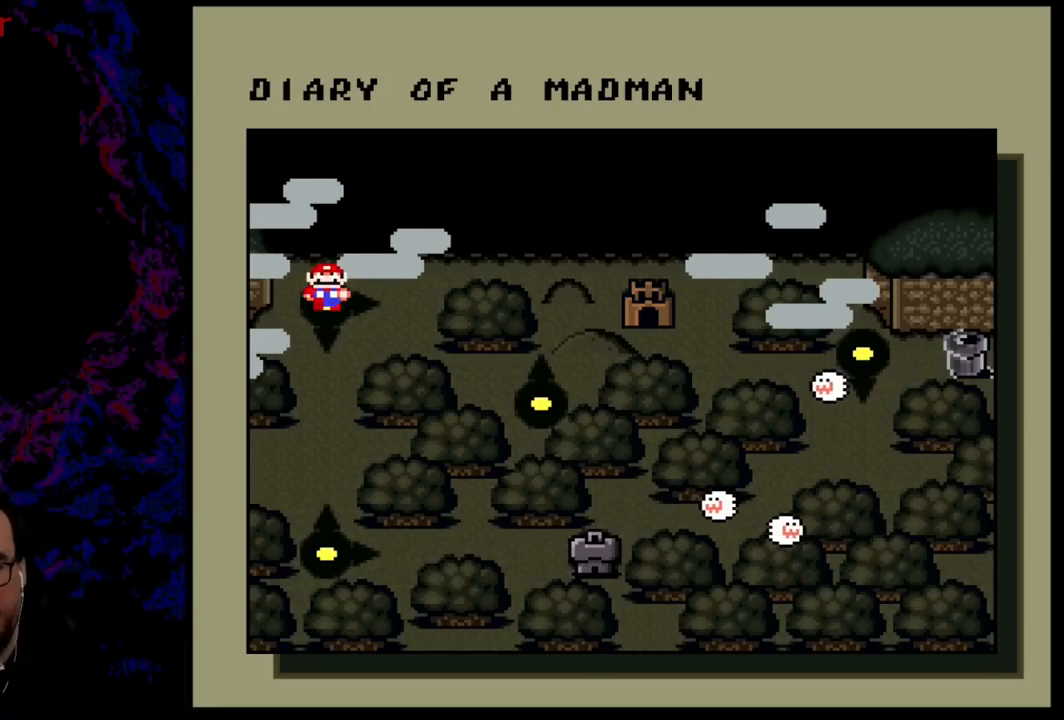
{"buttons": [], "events": []}
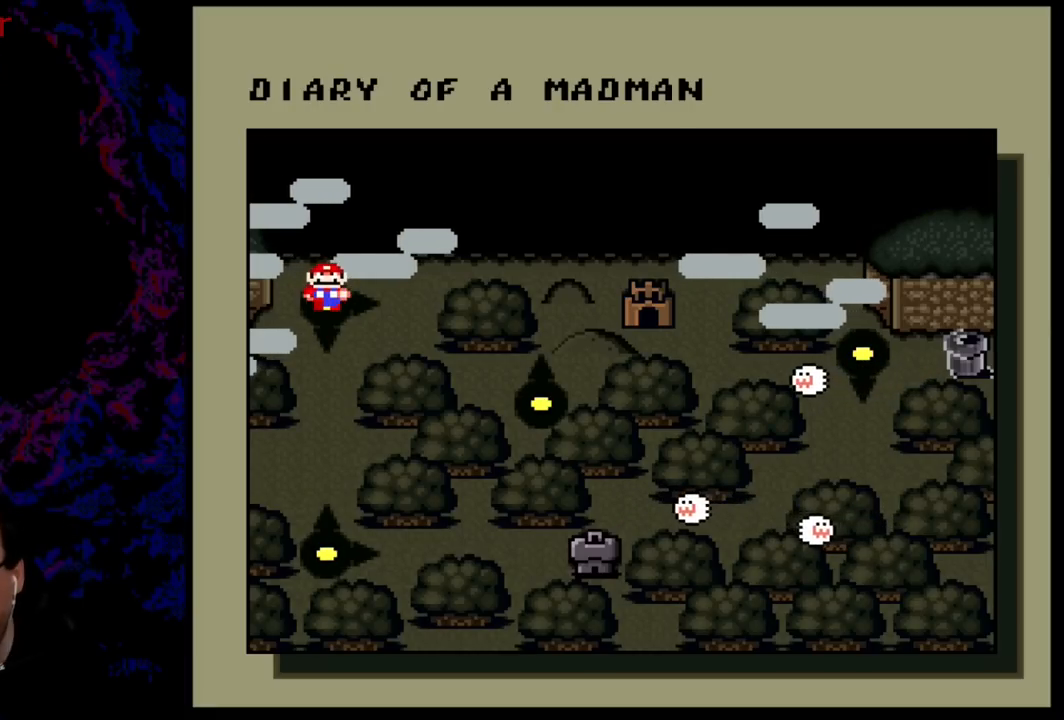
{"buttons": [], "events": []}
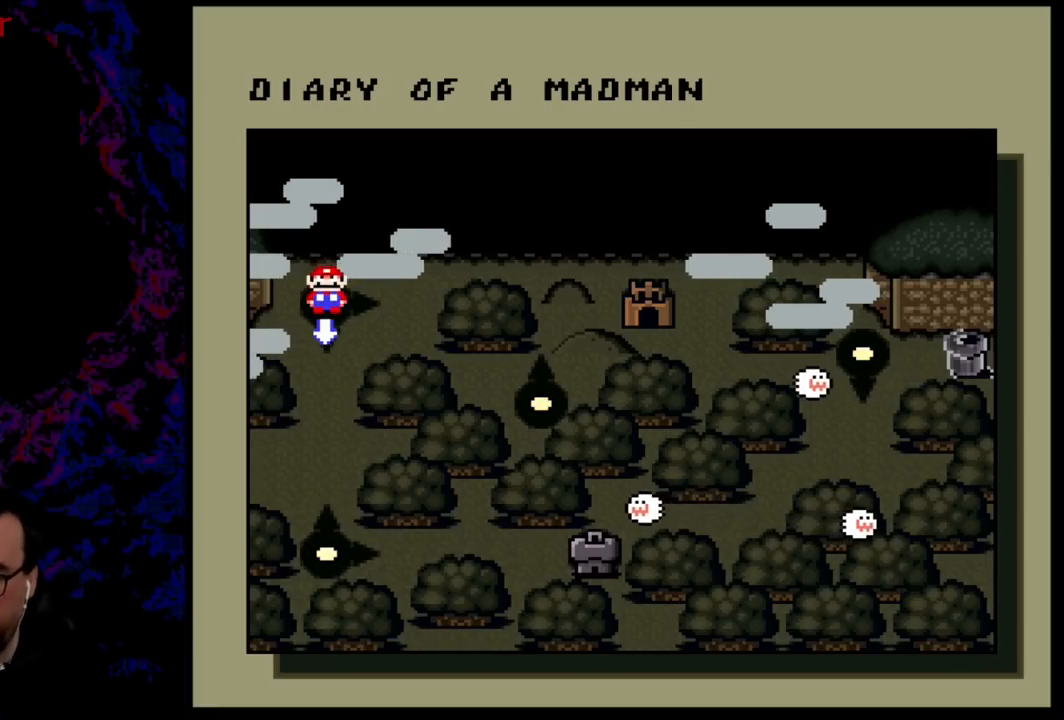
{"buttons": [], "events": [[234, "B", "down"], [401, "B", "up"]]}
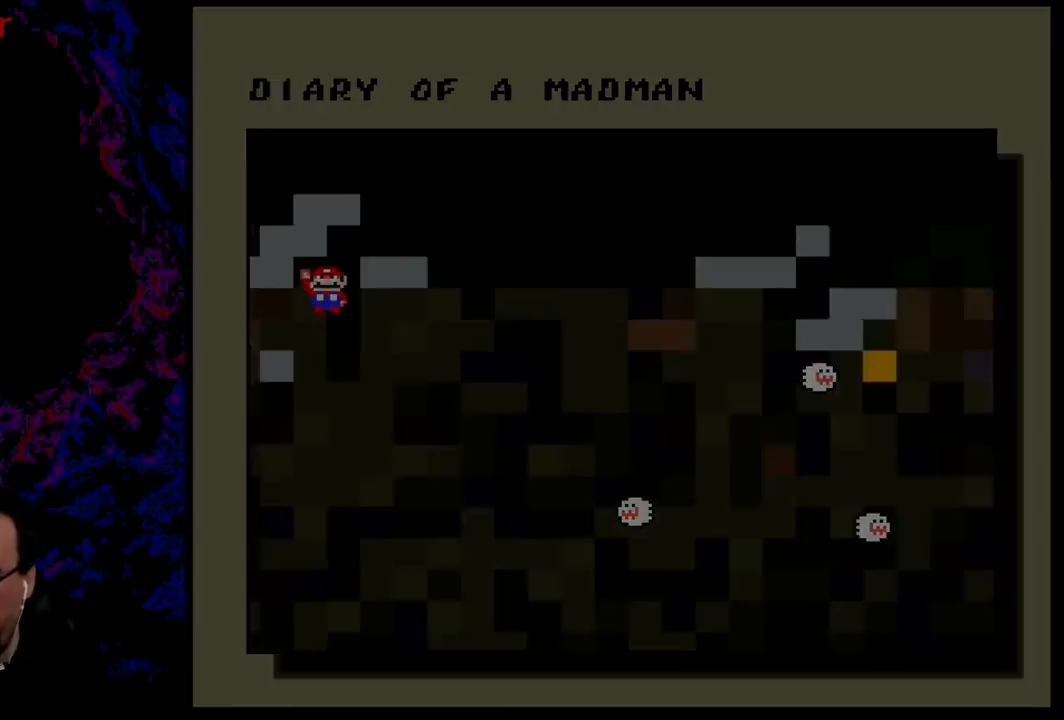
{"buttons": [], "events": []}
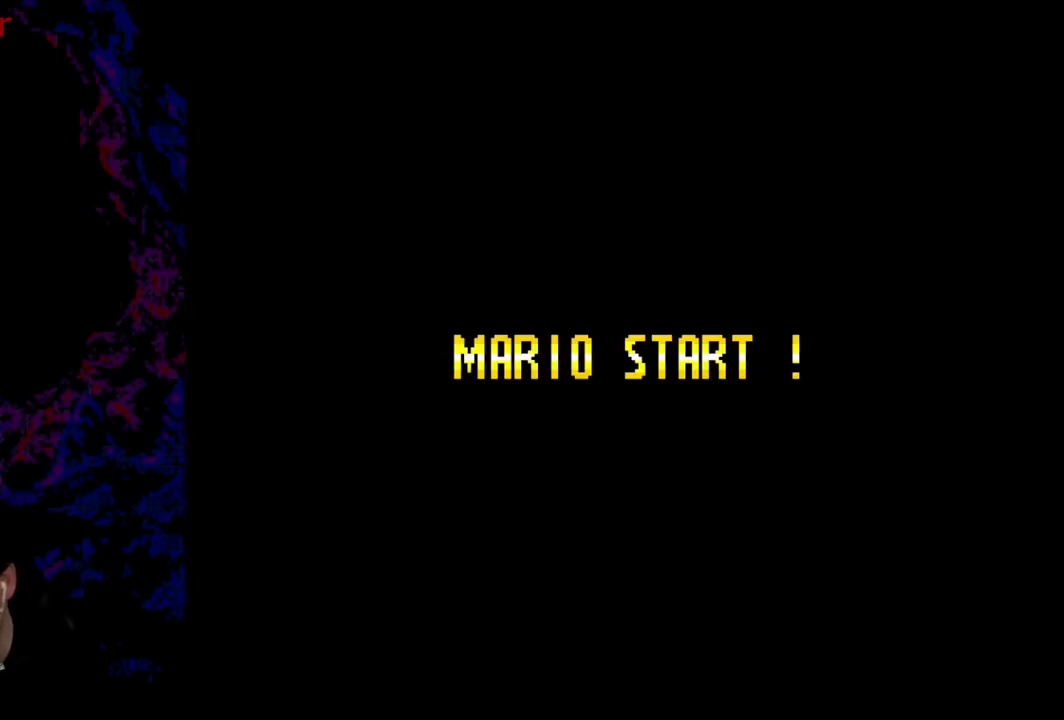
{"buttons": [], "events": []}
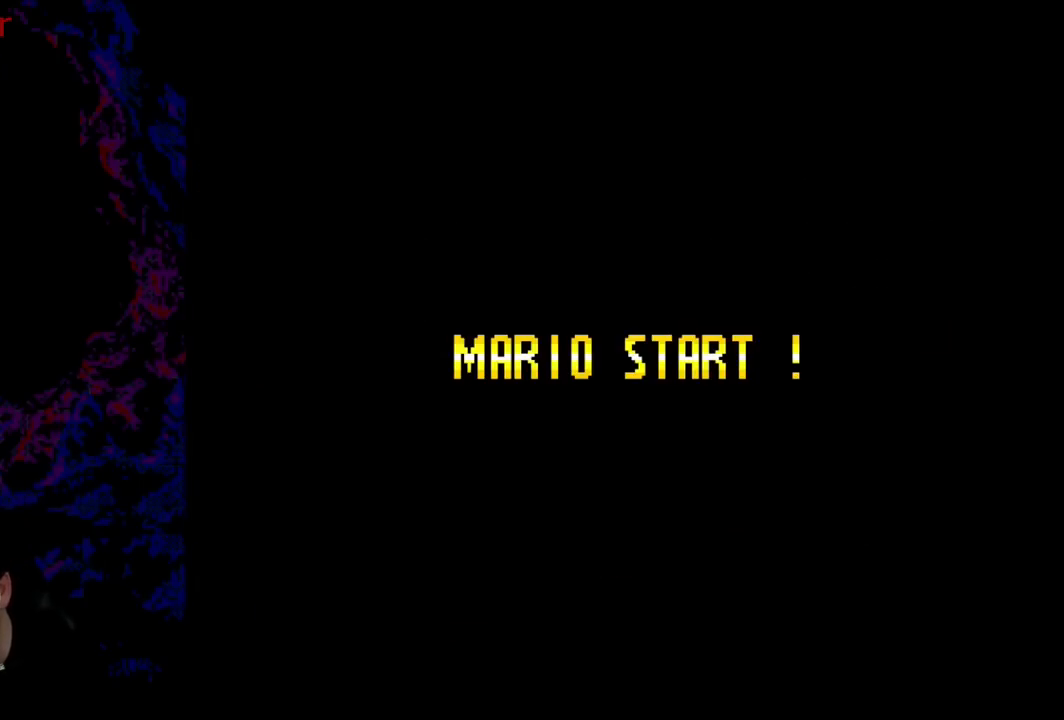
{"buttons": [], "events": []}
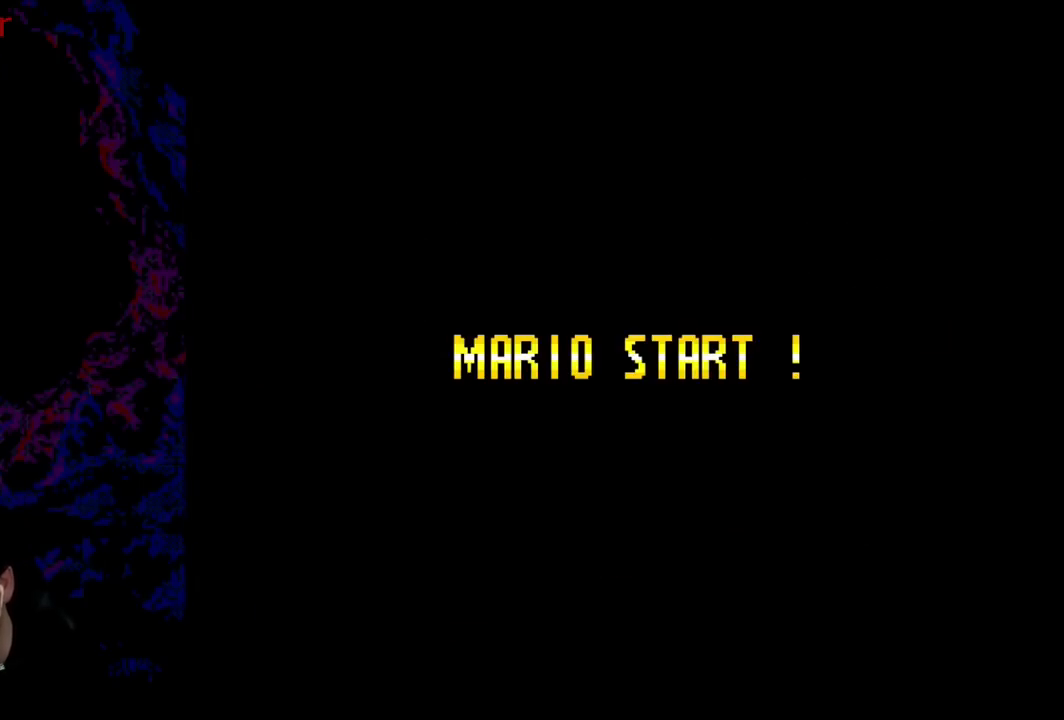
{"buttons": [], "events": []}
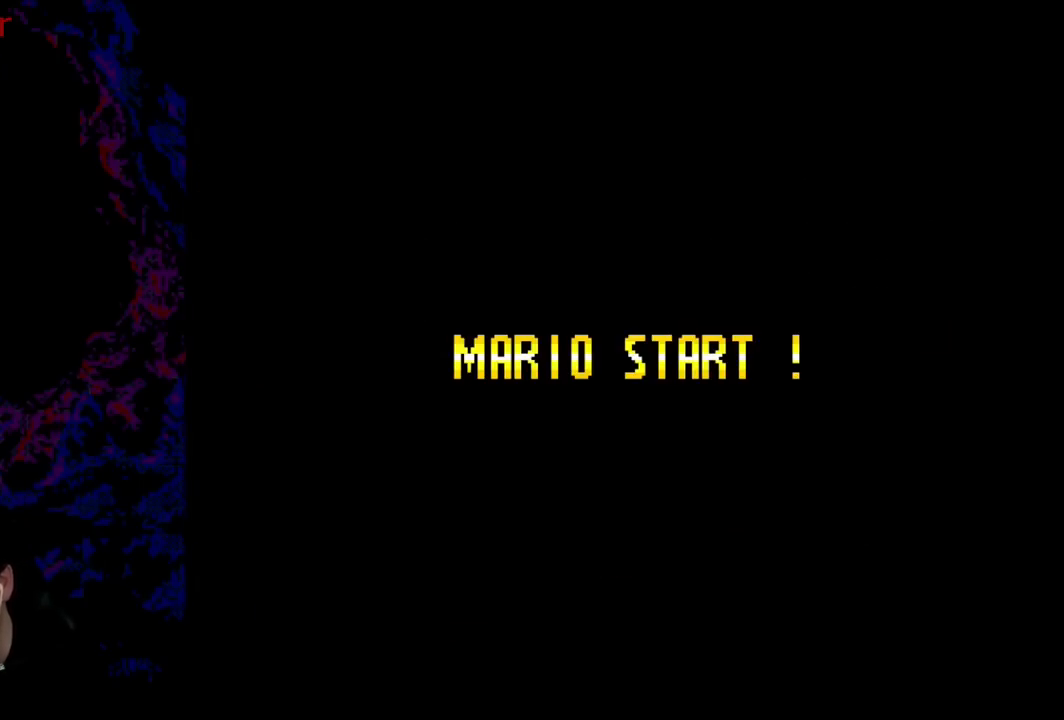
{"buttons": [], "events": []}
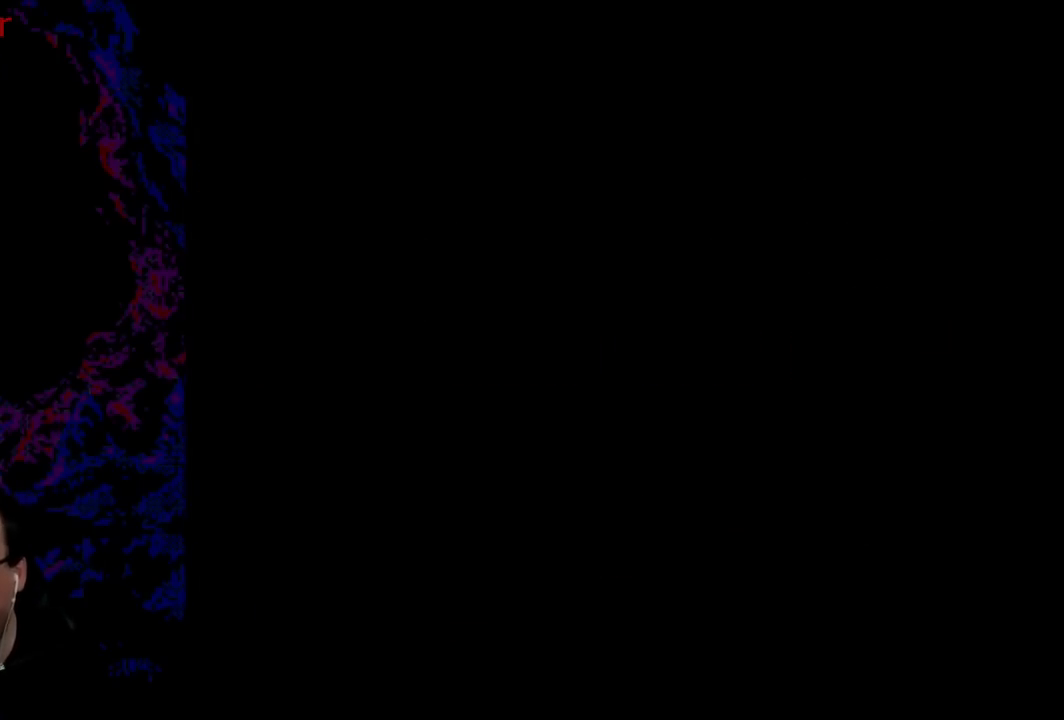
{"buttons": [], "events": []}
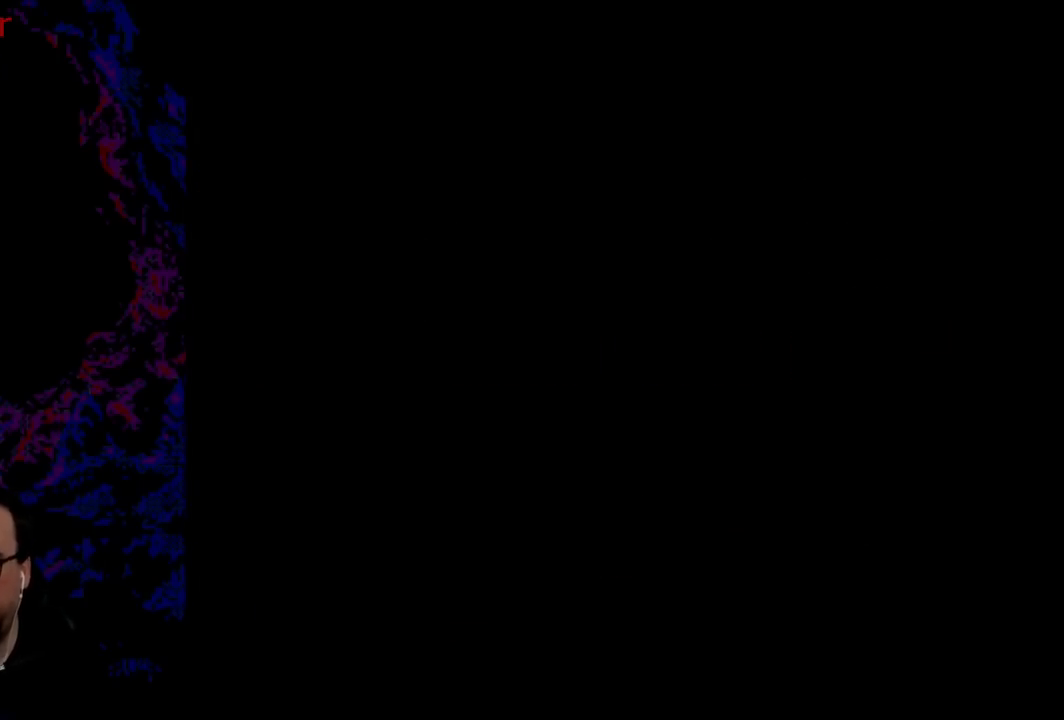
{"buttons": ["Y"], "events": [[350, "Y", "down"]]}
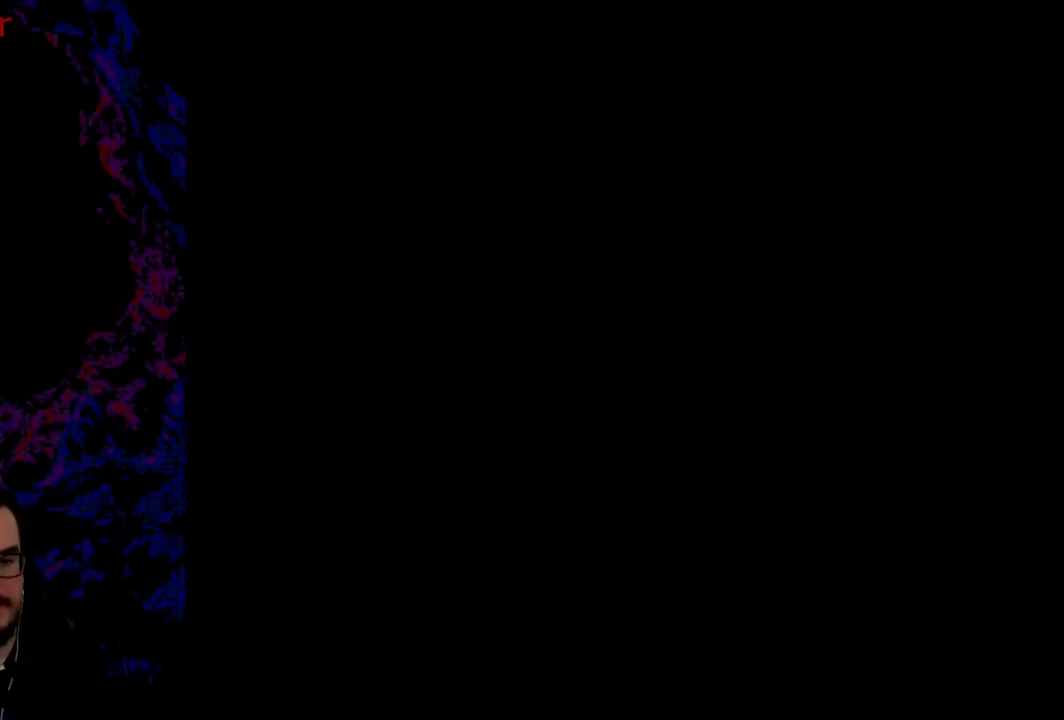
{"buttons": ["Y"], "events": []}
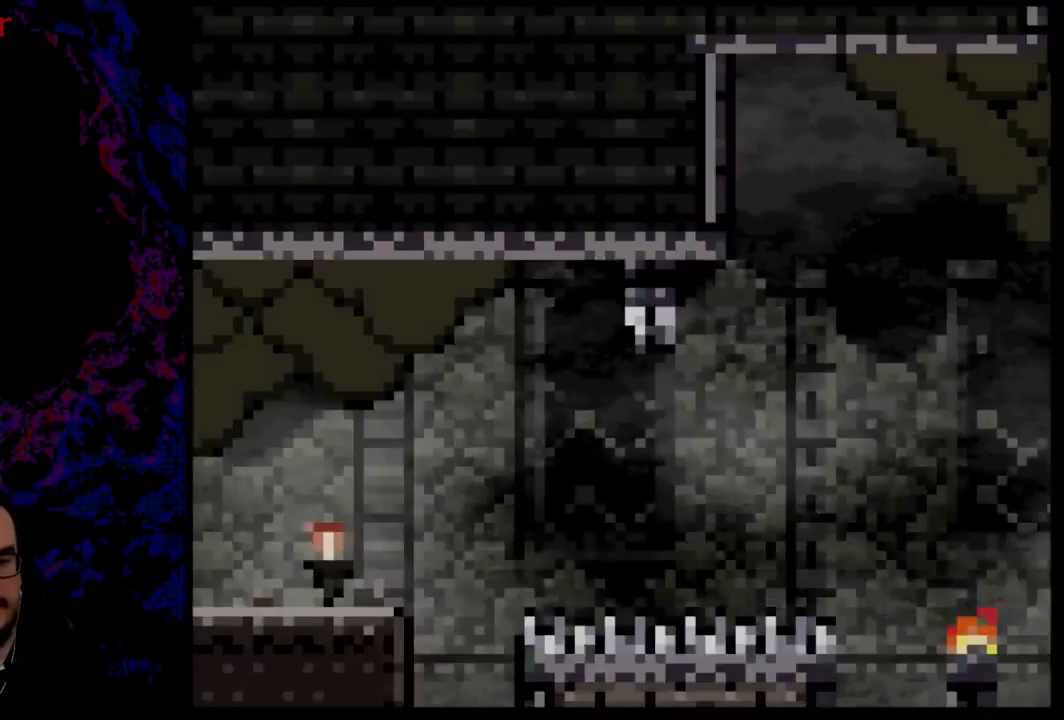
{"buttons": ["Y"], "events": []}
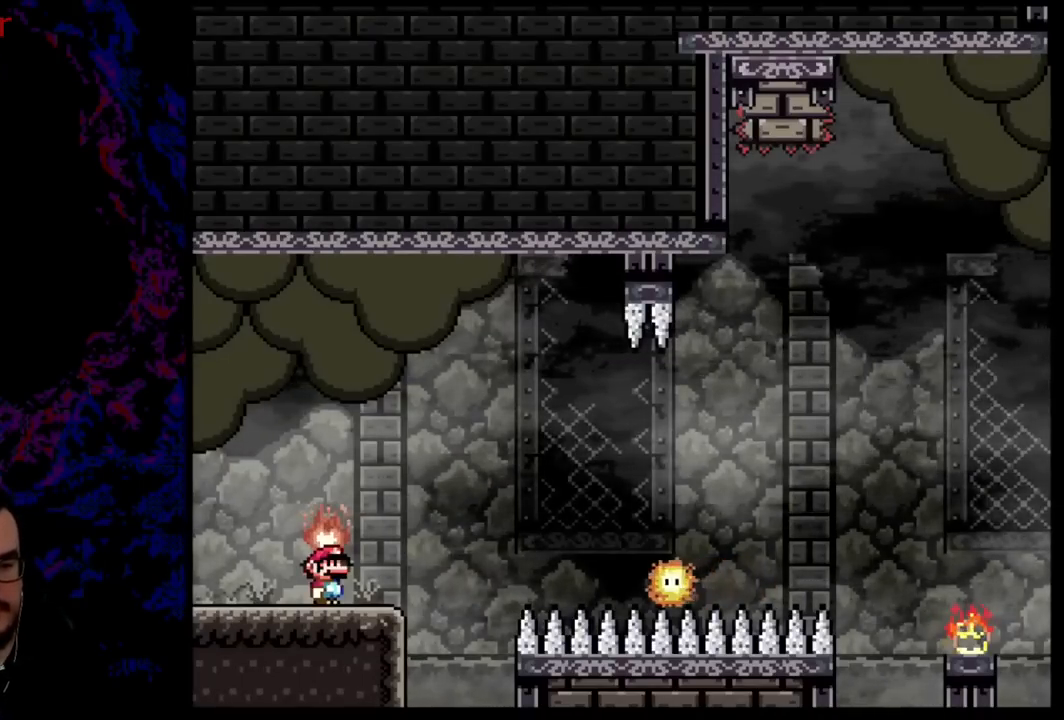
{"buttons": ["X", "DPAD_RIGHT"], "events": [[100, "DPAD_RIGHT", "down"], [116, "Y", "up"], [200, "X", "down"], [283, "A", "down"], [383, "A", "up"], [433, "X", "up"], [483, "X", "down"]]}
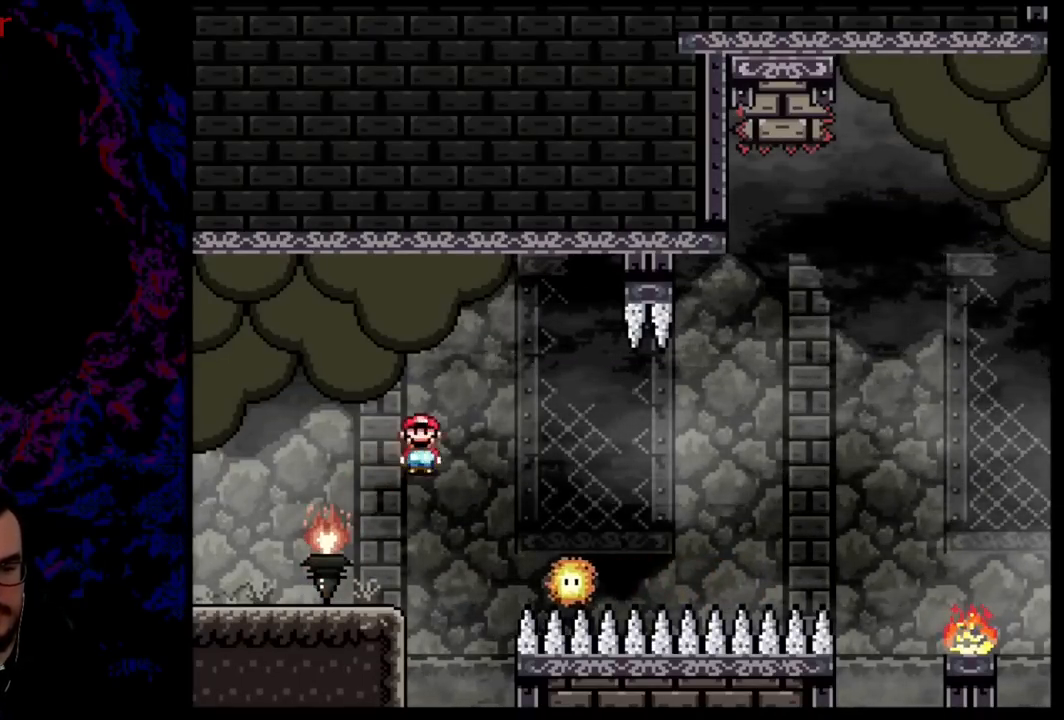
{"buttons": ["A", "X", "DPAD_RIGHT"], "events": [[150, "A", "down"], [317, "A", "up"], [451, "A", "down"]]}
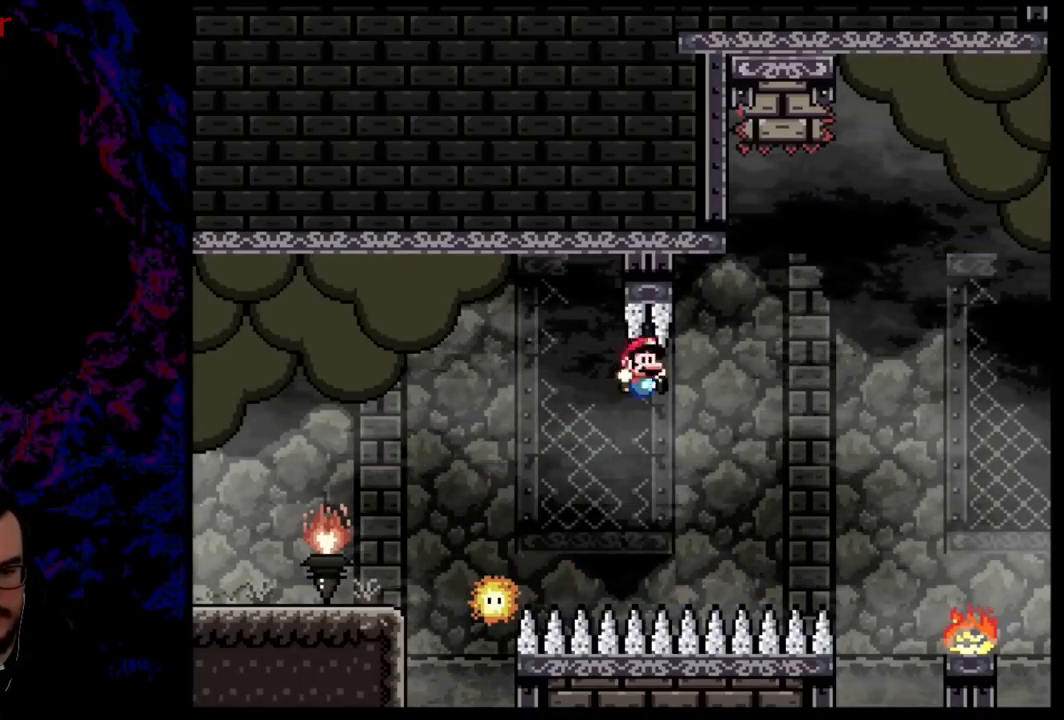
{"buttons": [], "events": [[400, "A", "up"], [450, "X", "up"], [483, "DPAD_RIGHT", "up"]]}
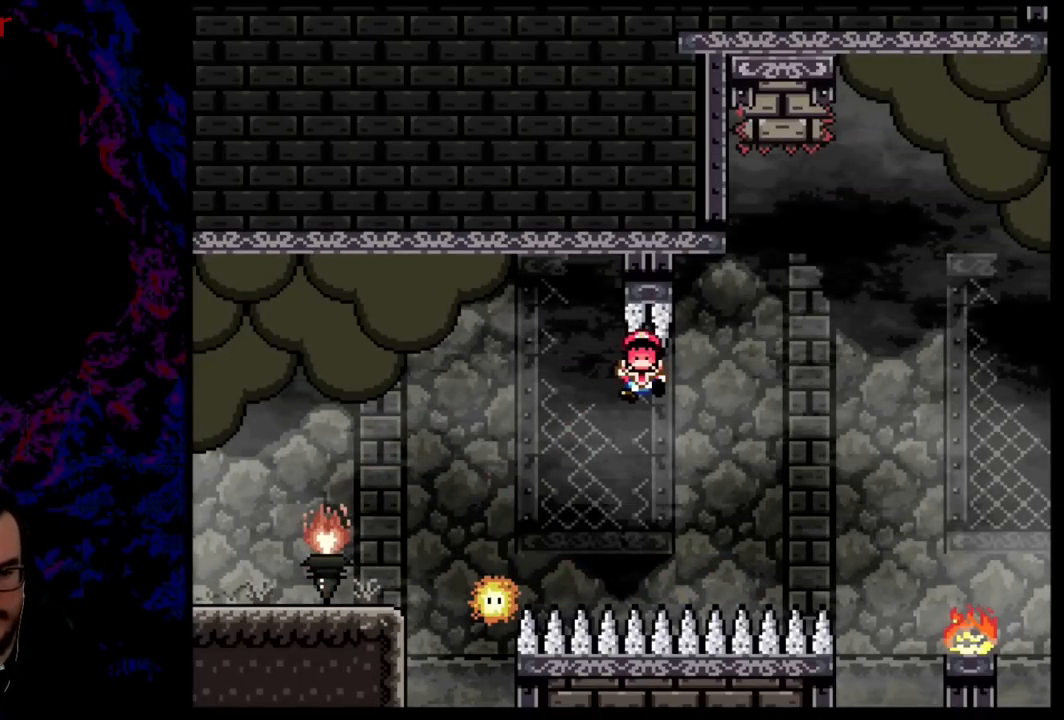
{"buttons": ["B"], "events": [[100, "B", "down"], [217, "B", "up"], [317, "B", "down"], [417, "B", "up"], [484, "B", "down"]]}
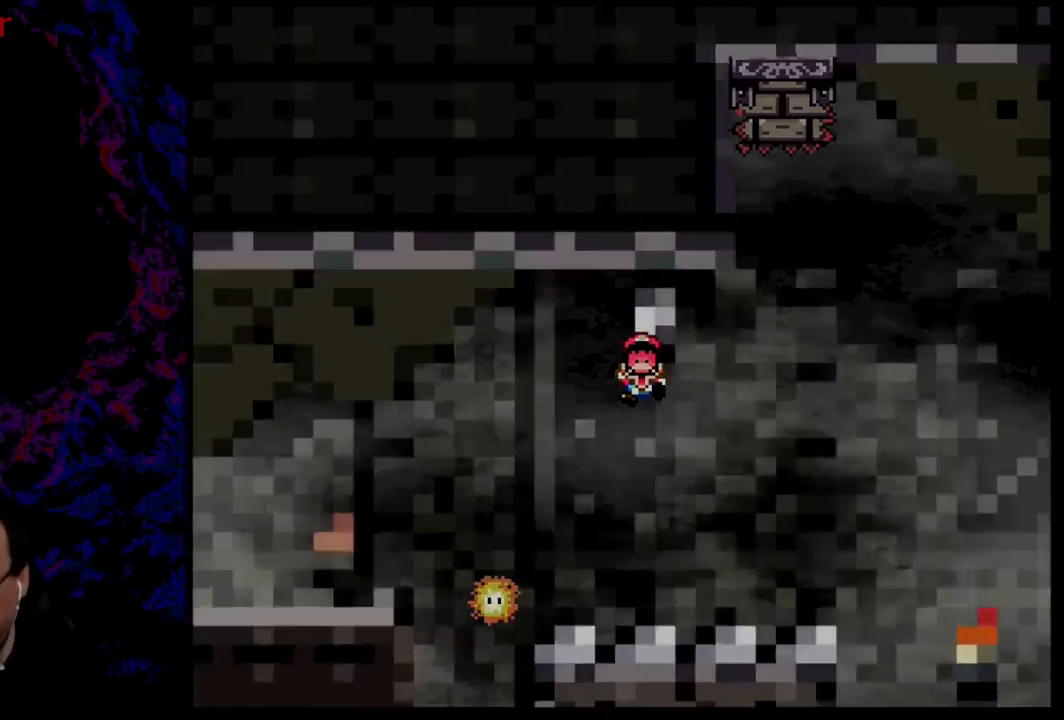
{"buttons": ["DPAD_RIGHT"], "events": [[183, "B", "up"], [467, "DPAD_RIGHT", "down"]]}
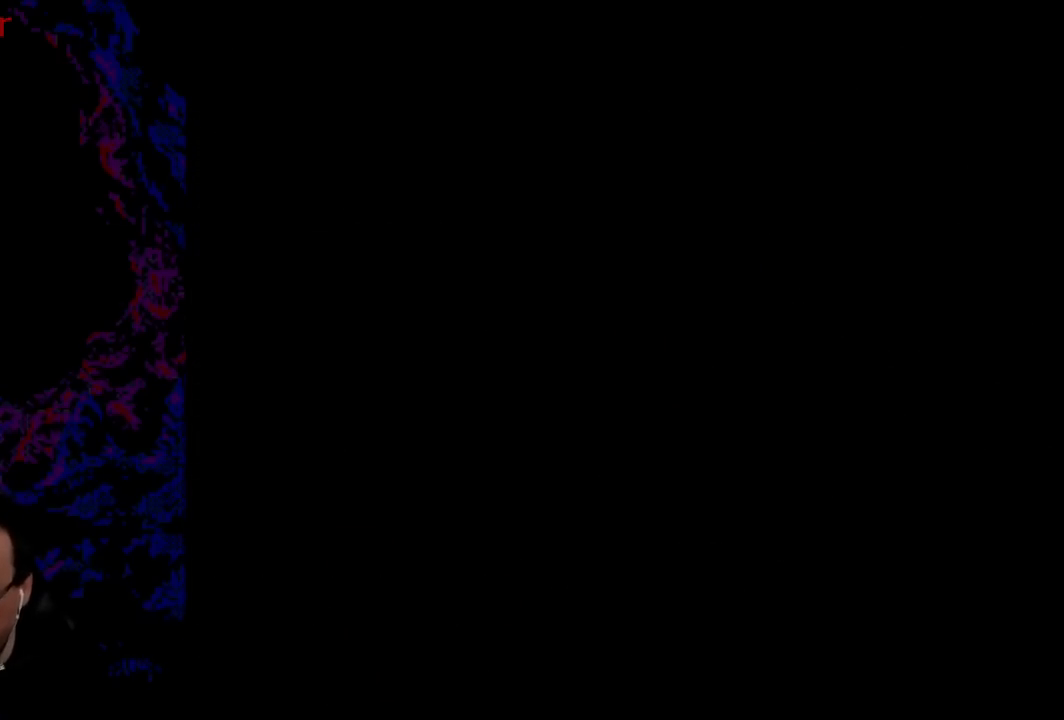
{"buttons": ["X", "DPAD_RIGHT"], "events": [[50, "X", "down"]]}
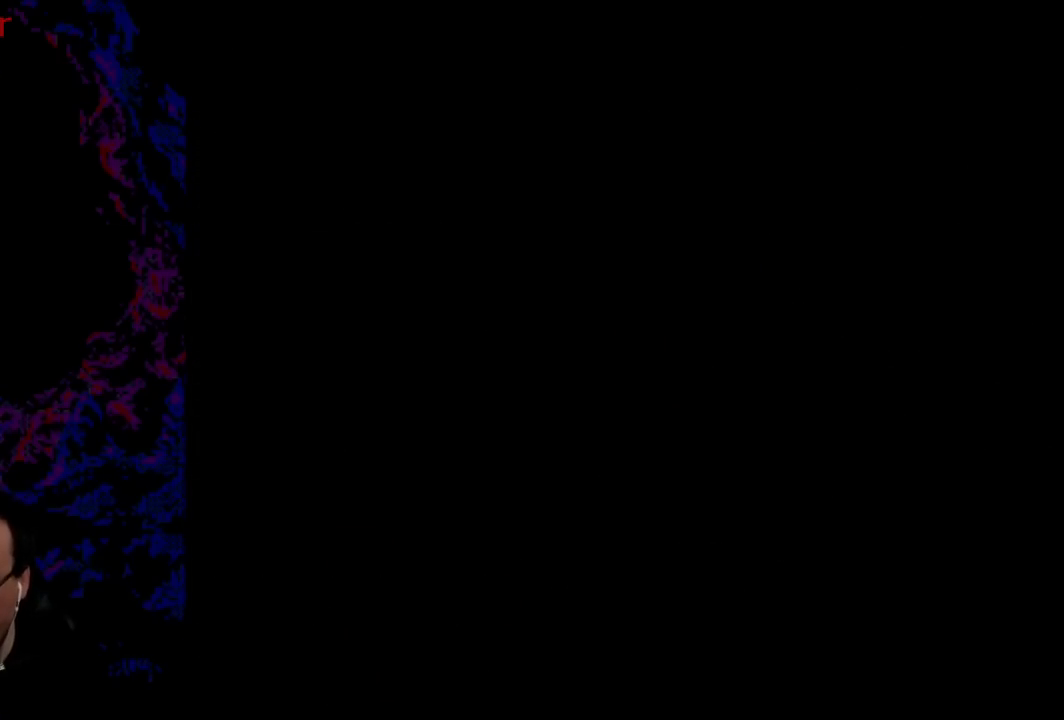
{"buttons": ["X", "DPAD_RIGHT"], "events": []}
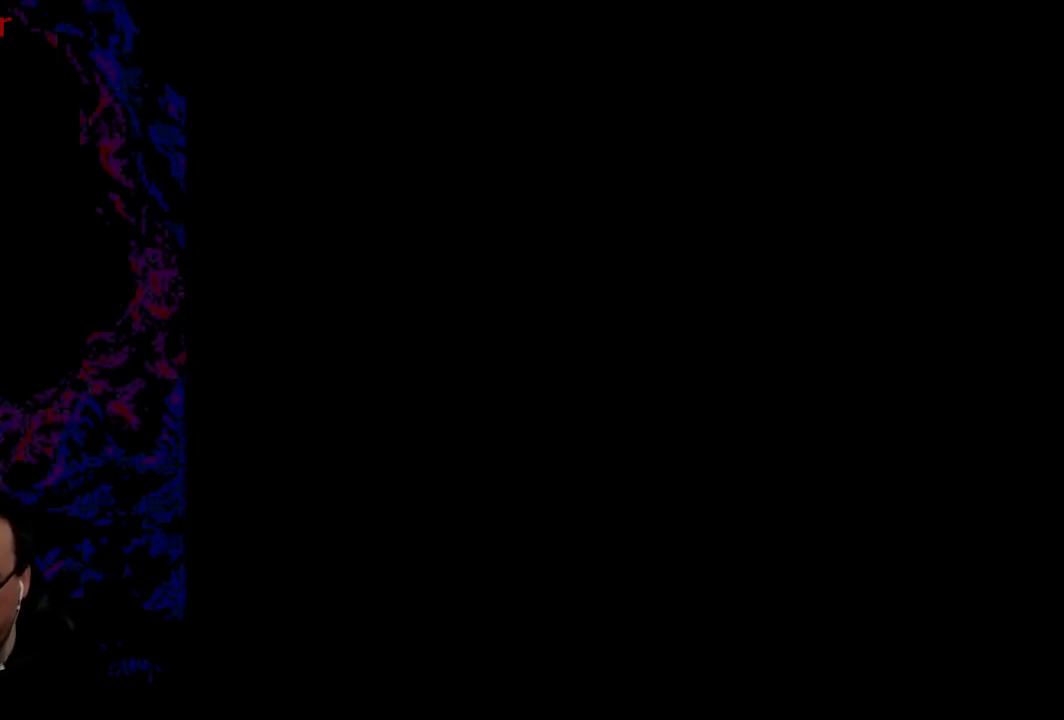
{"buttons": ["X", "DPAD_RIGHT"], "events": [[184, "X", "up"], [234, "X", "down"]]}
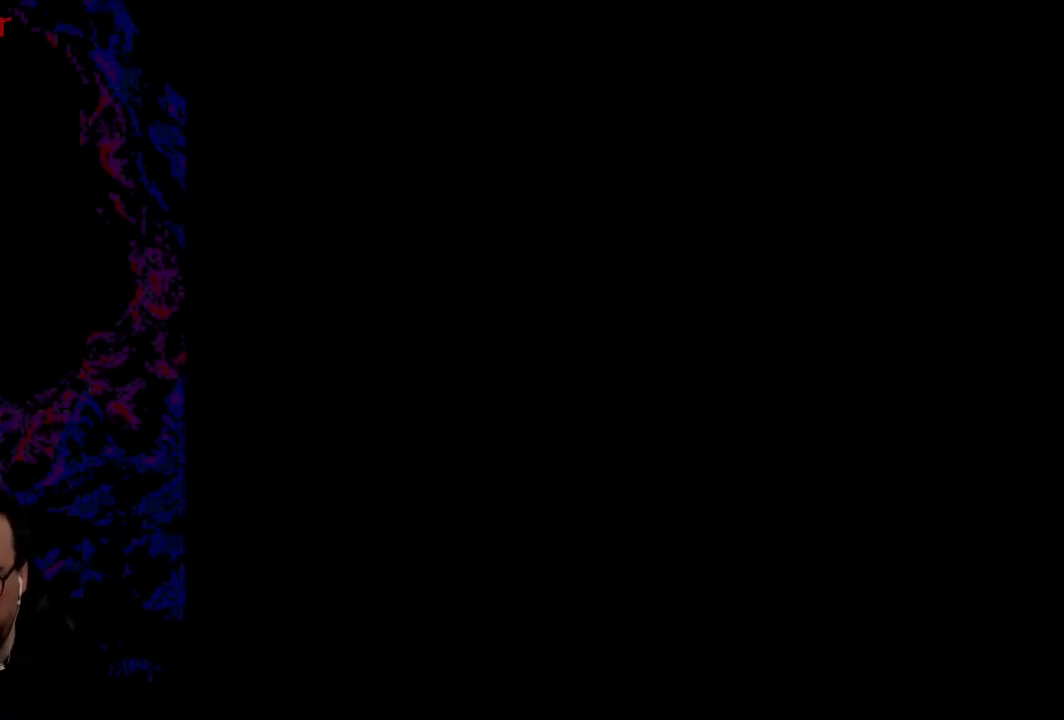
{"buttons": ["X", "DPAD_RIGHT"], "events": []}
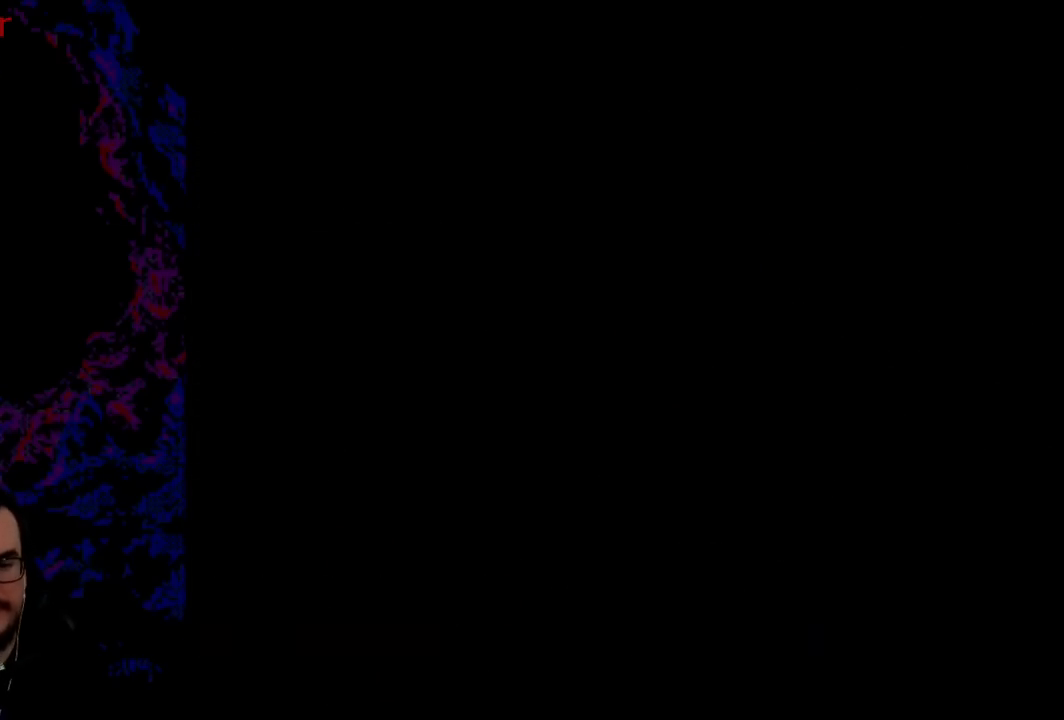
{"buttons": ["X", "DPAD_RIGHT"], "events": []}
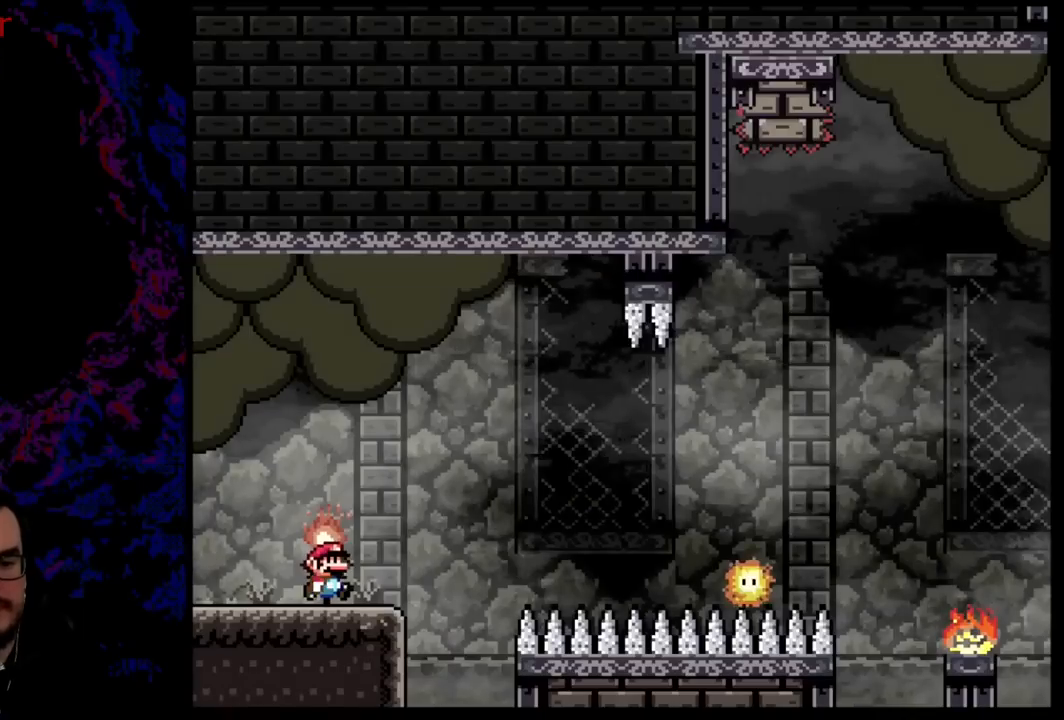
{"buttons": ["X", "DPAD_RIGHT"], "events": [[200, "A", "down"], [400, "A", "up"]]}
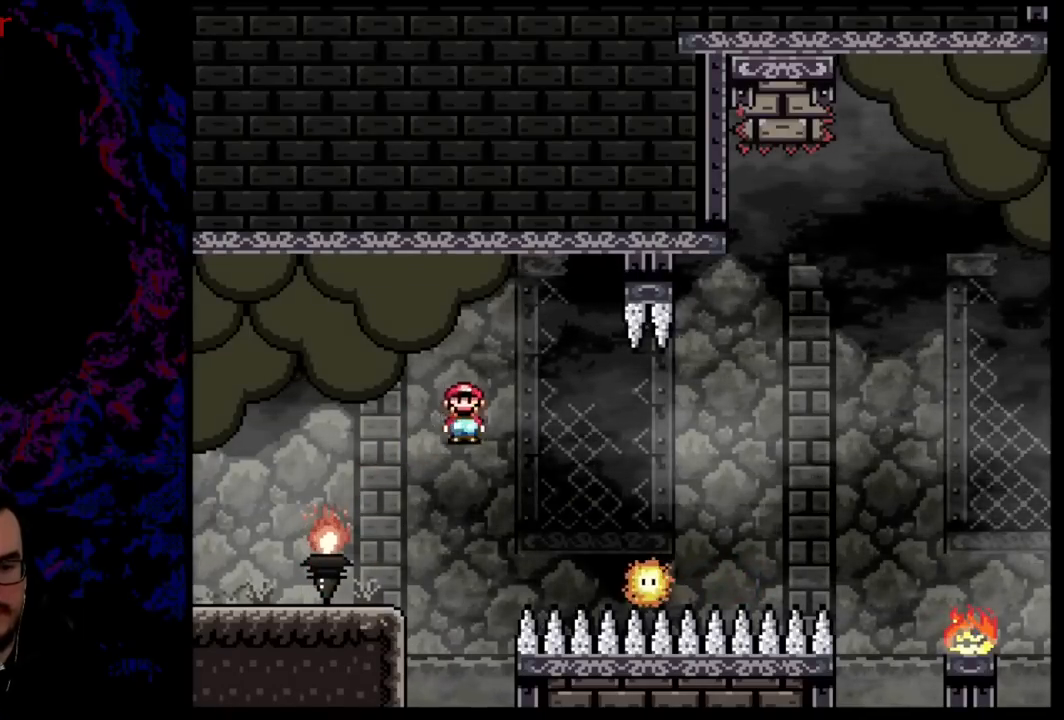
{"buttons": ["A", "X", "DPAD_RIGHT"], "events": [[83, "A", "down"], [367, "A", "up"], [434, "A", "down"]]}
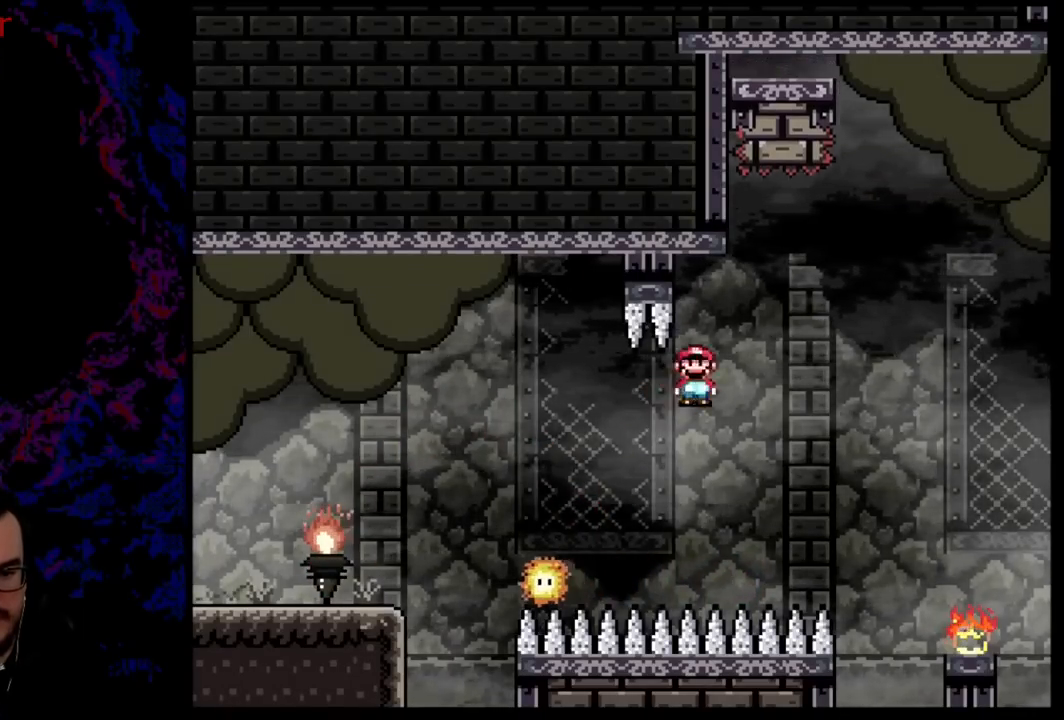
{"buttons": ["A", "X", "DPAD_RIGHT"], "events": []}